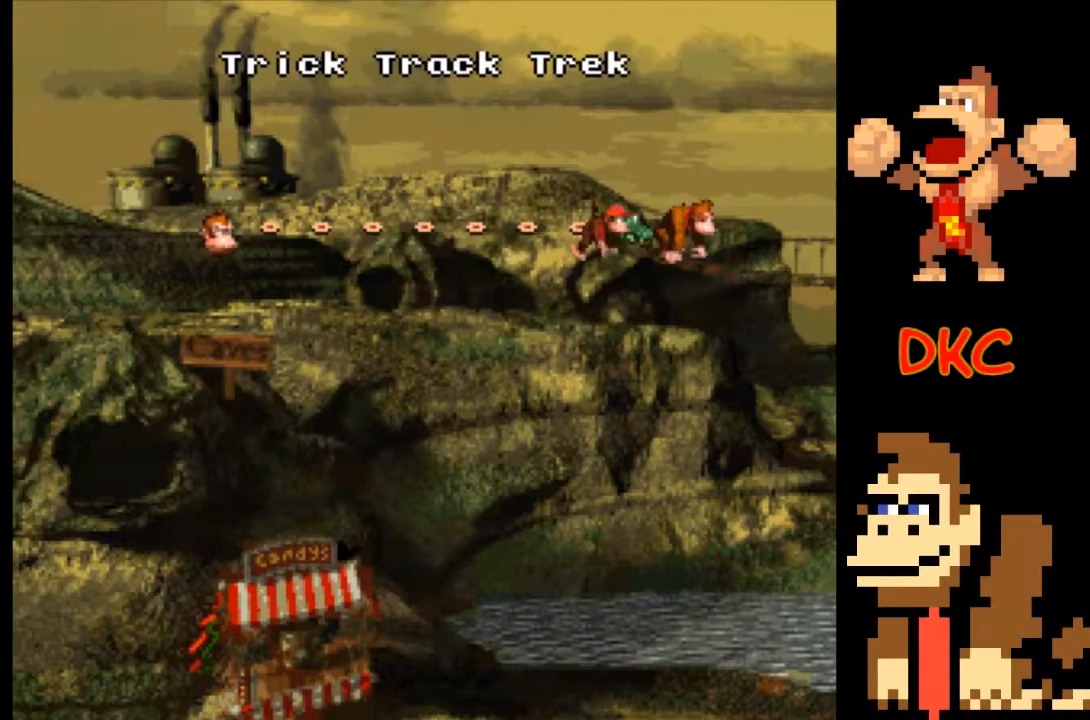
Gameplay with a controller (Xbox layout); each line is a JSON object with the inputs held at the frame after it. "events" lists button and stick changes between this image and that frame as [ms after this image, input, new state], when the widget could be followed in between. Not read: L3 R3.
{"buttons": [], "left_stick": "center", "right_stick": "center", "events": [[167, "A", "down"], [333, "A", "up"]]}
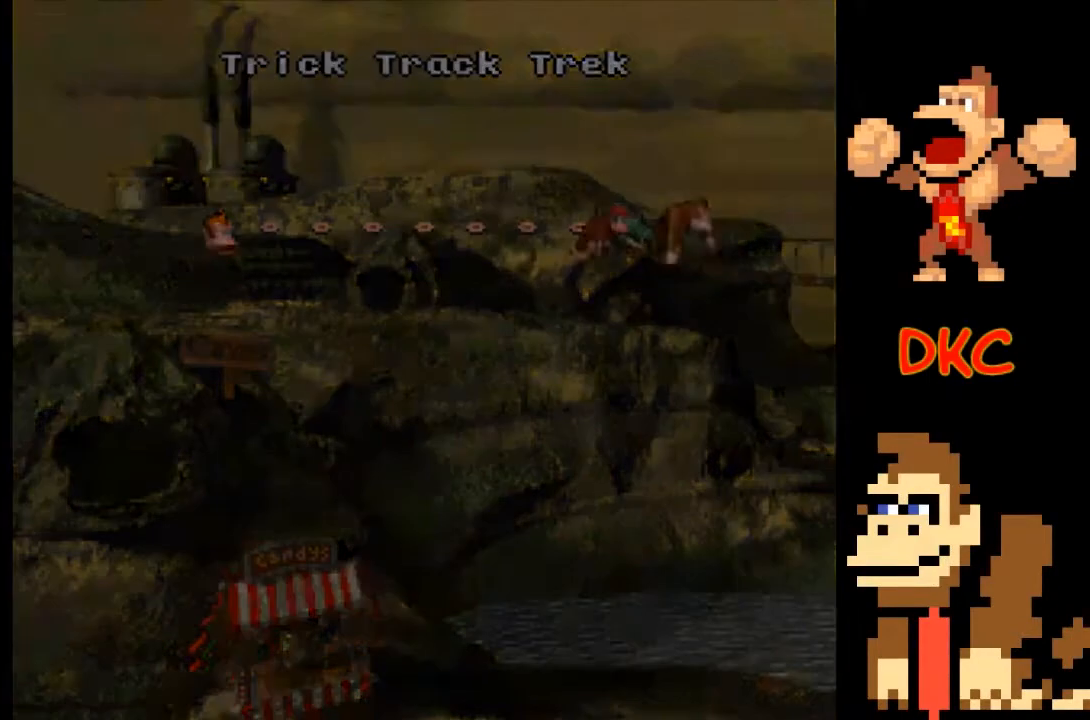
{"buttons": [], "left_stick": "center", "right_stick": "center", "events": []}
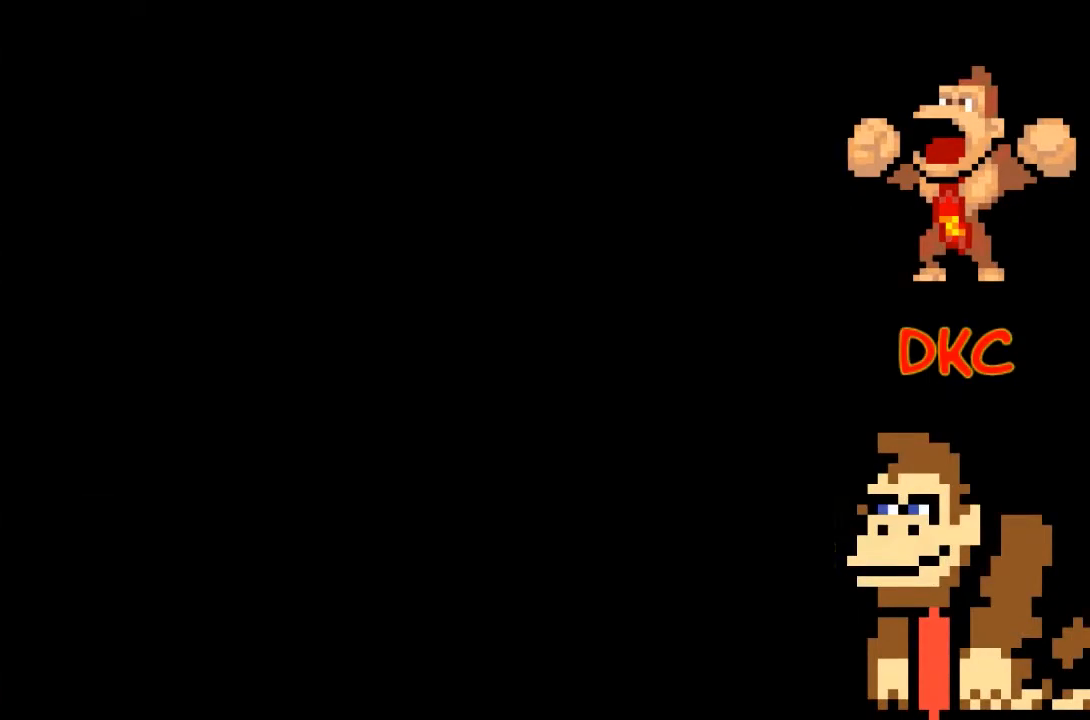
{"buttons": [], "left_stick": "center", "right_stick": "center", "events": []}
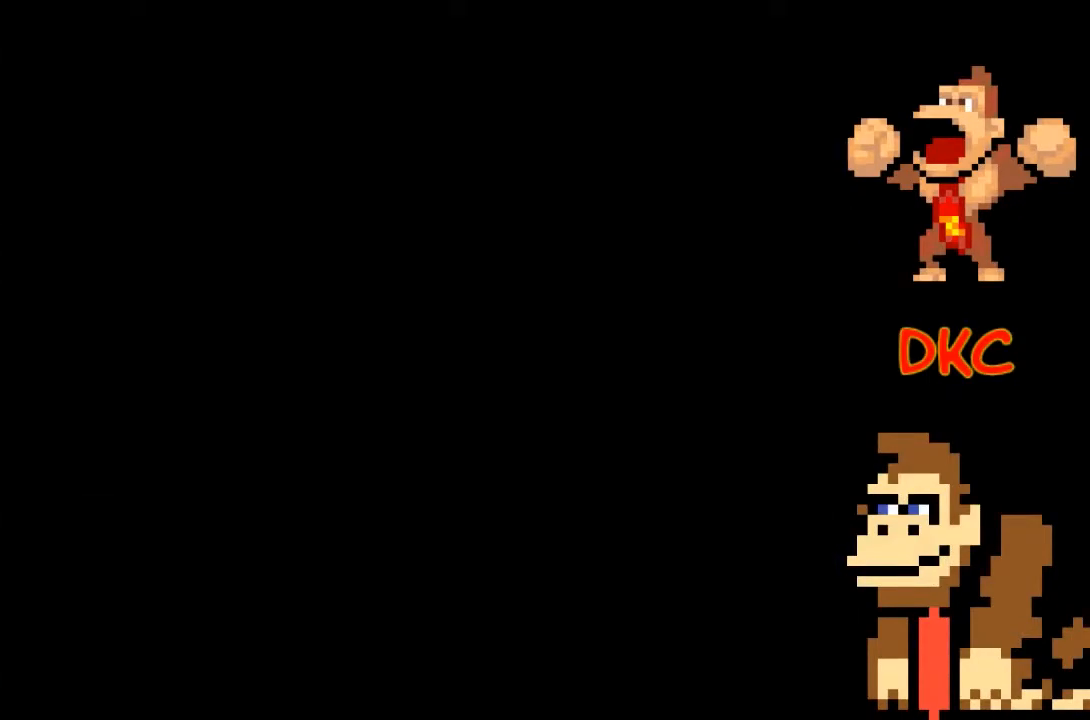
{"buttons": [], "left_stick": "center", "right_stick": "center", "events": []}
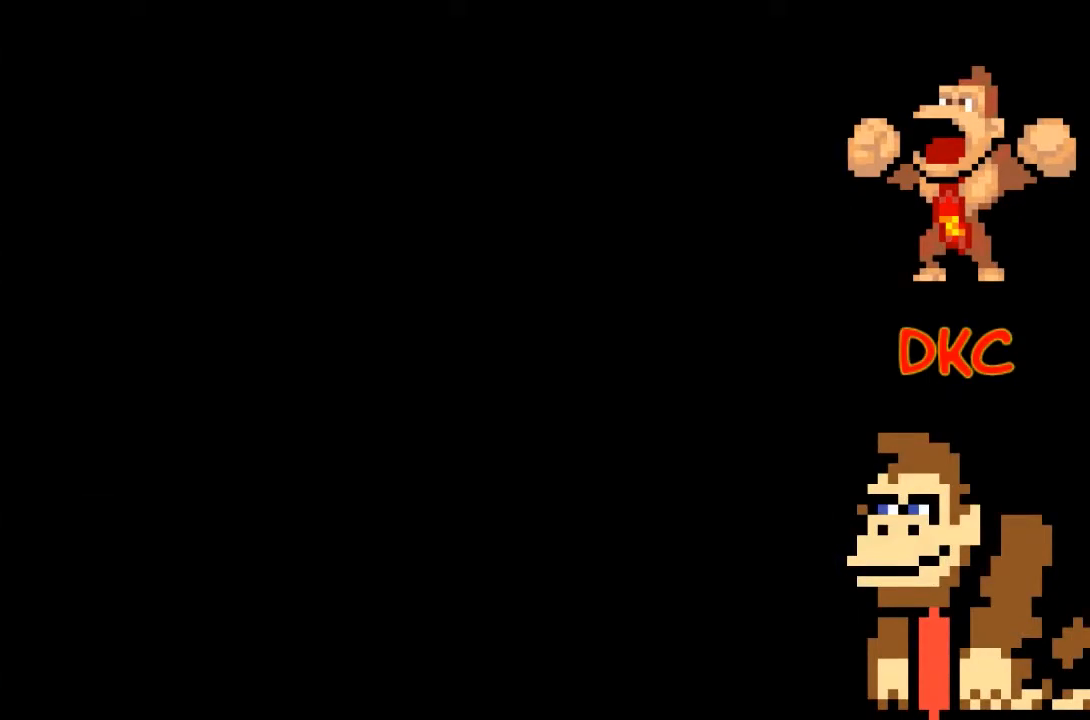
{"buttons": [], "left_stick": "center", "right_stick": "center", "events": []}
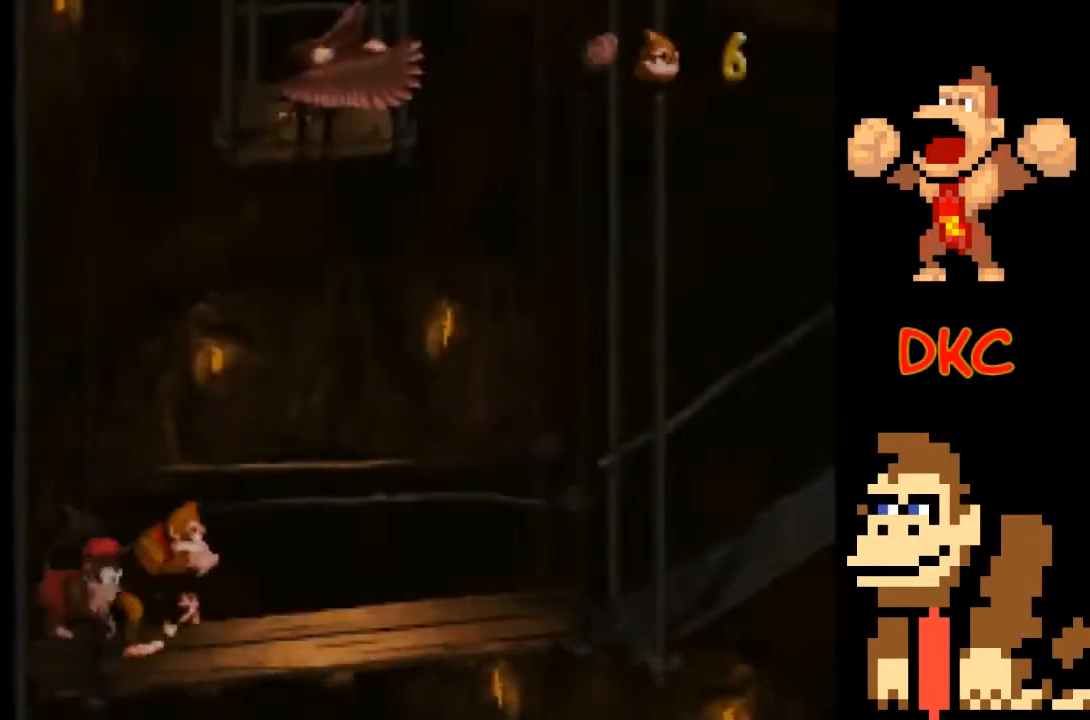
{"buttons": [], "left_stick": "center", "right_stick": "center", "events": []}
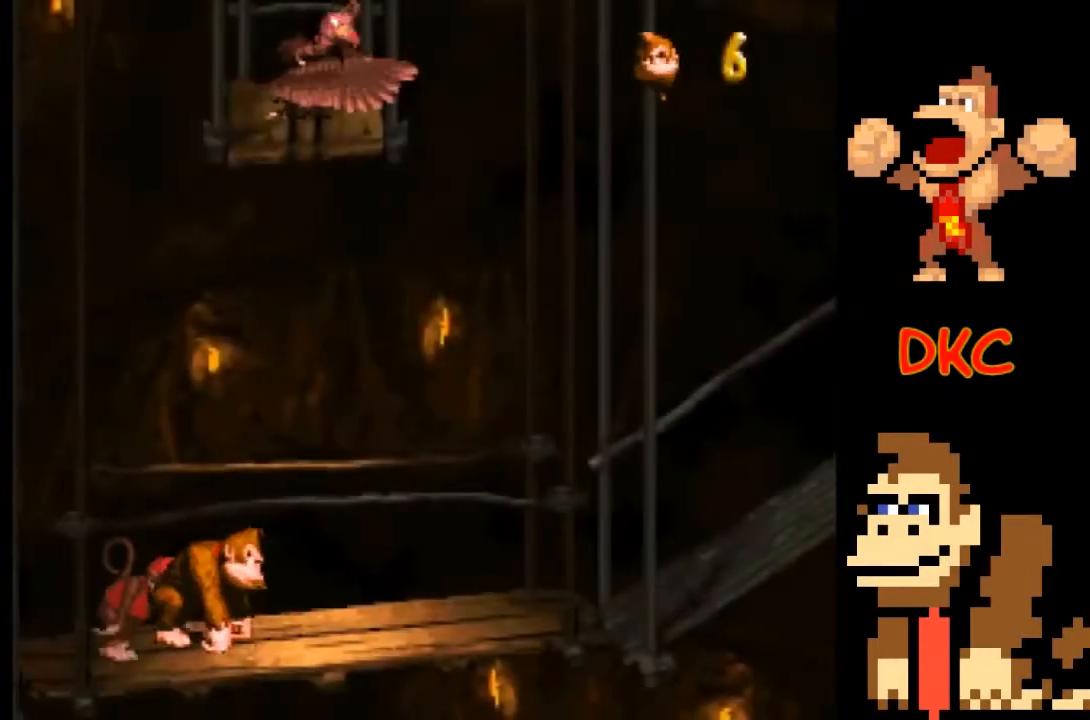
{"buttons": [], "left_stick": "center", "right_stick": "center", "events": []}
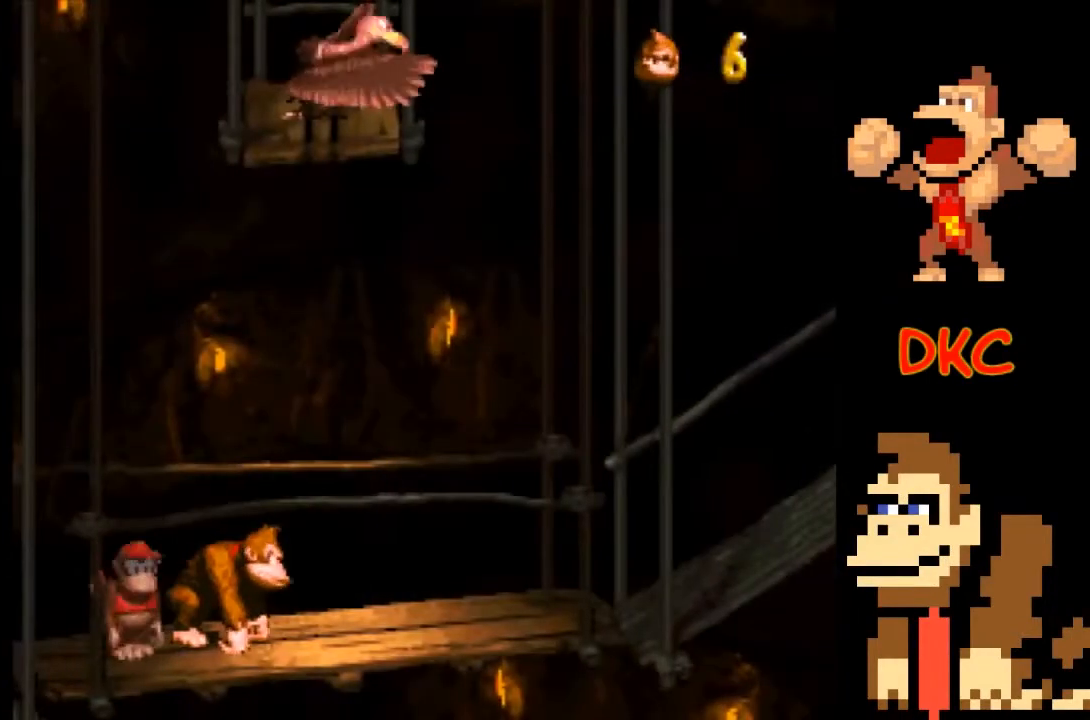
{"buttons": ["X"], "left_stick": "right", "right_stick": "center", "events": [[167, "left_stick", "right"], [467, "X", "down"]]}
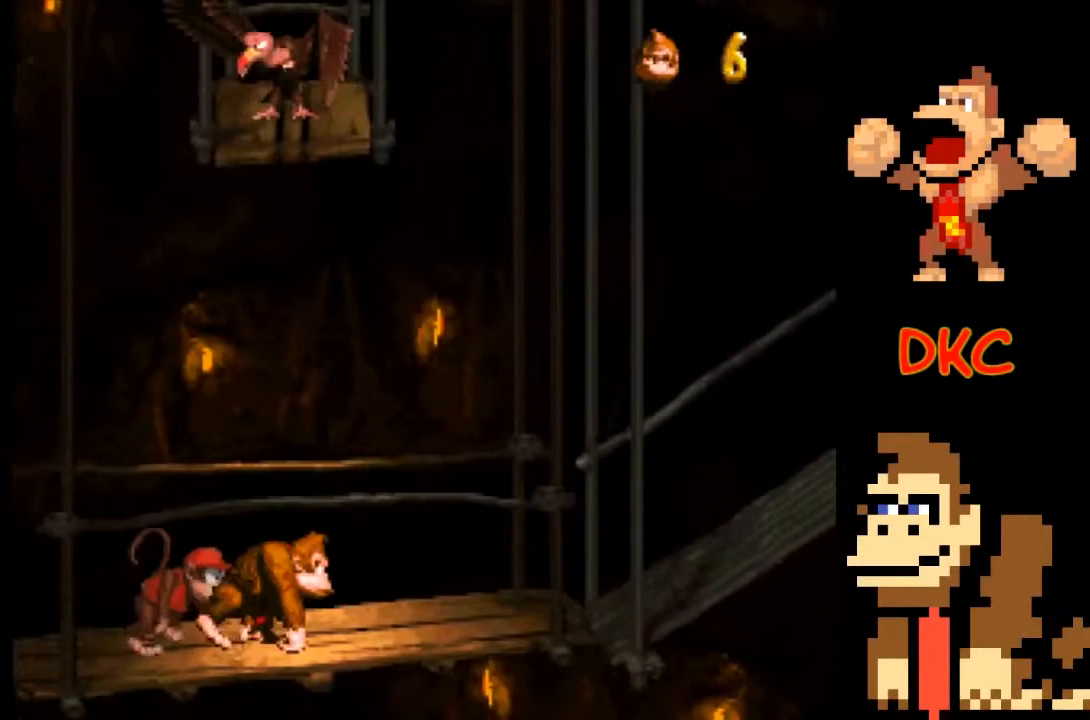
{"buttons": ["X"], "left_stick": "right", "right_stick": "center", "events": []}
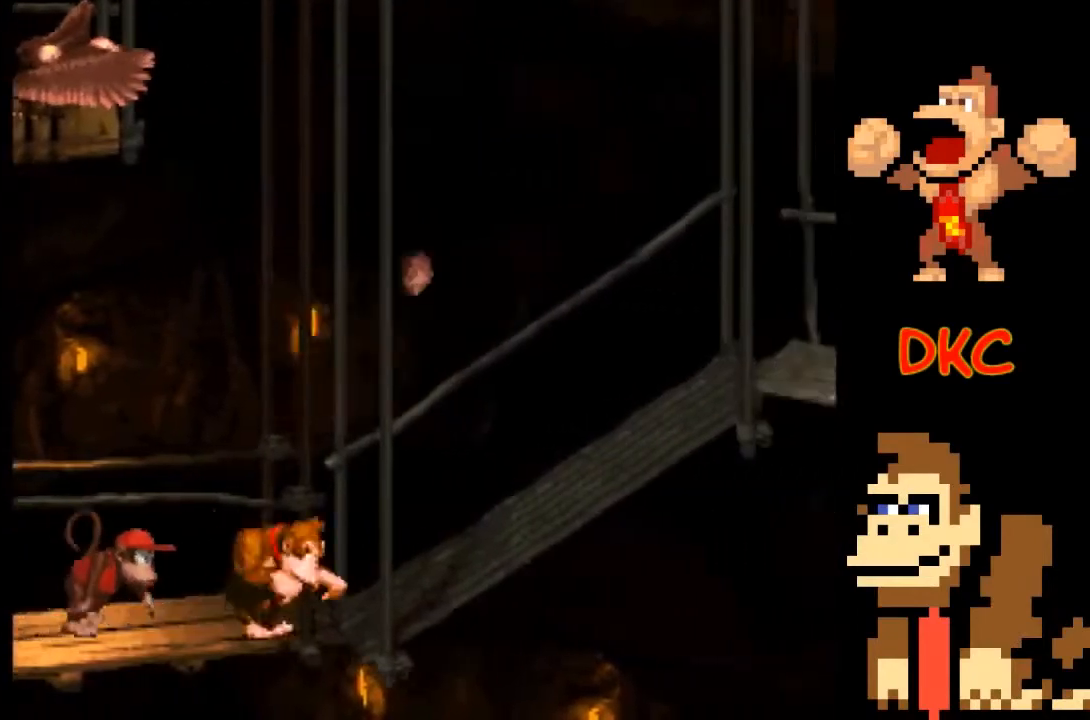
{"buttons": ["X"], "left_stick": "right", "right_stick": "center", "events": [[33, "A", "down"], [500, "A", "up"]]}
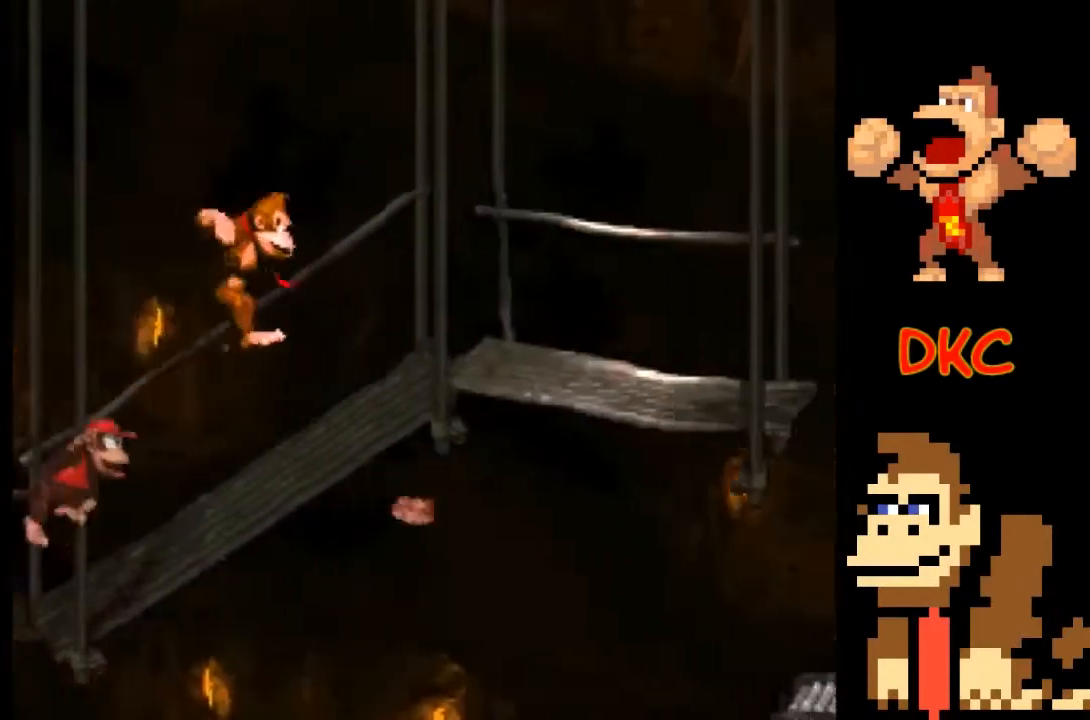
{"buttons": ["X"], "left_stick": "right", "right_stick": "center", "events": [[233, "A", "down"], [400, "A", "up"]]}
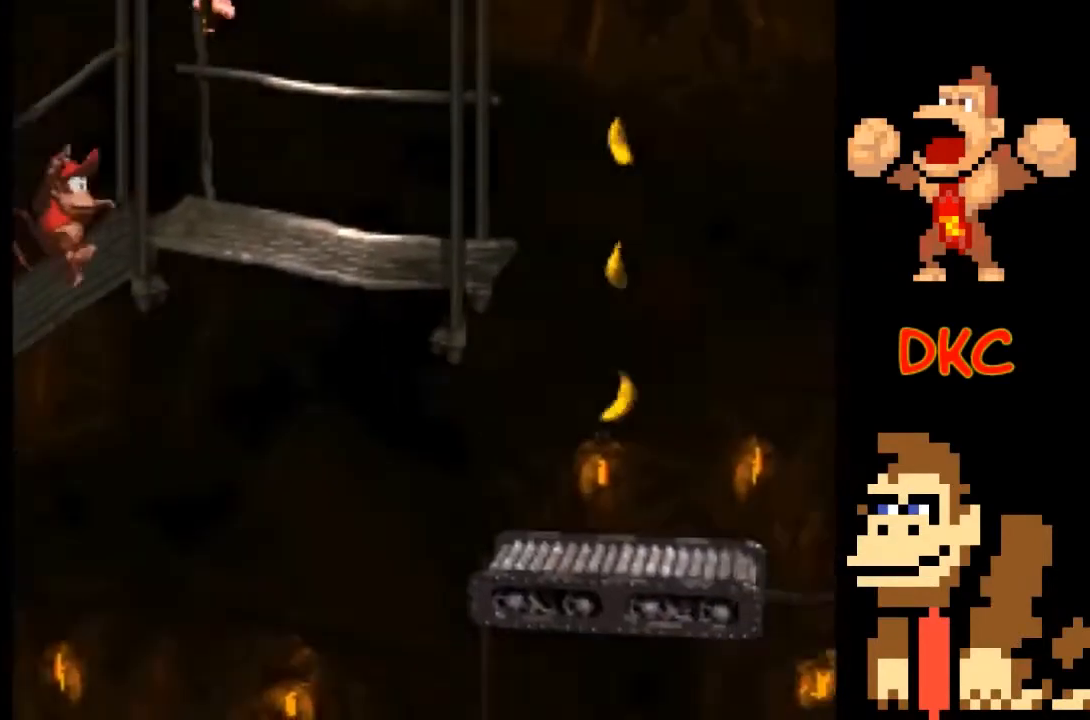
{"buttons": ["X"], "left_stick": "right", "right_stick": "center", "events": [[33, "left_stick", "center"], [200, "left_stick", "right"], [333, "A", "down"], [500, "A", "up"]]}
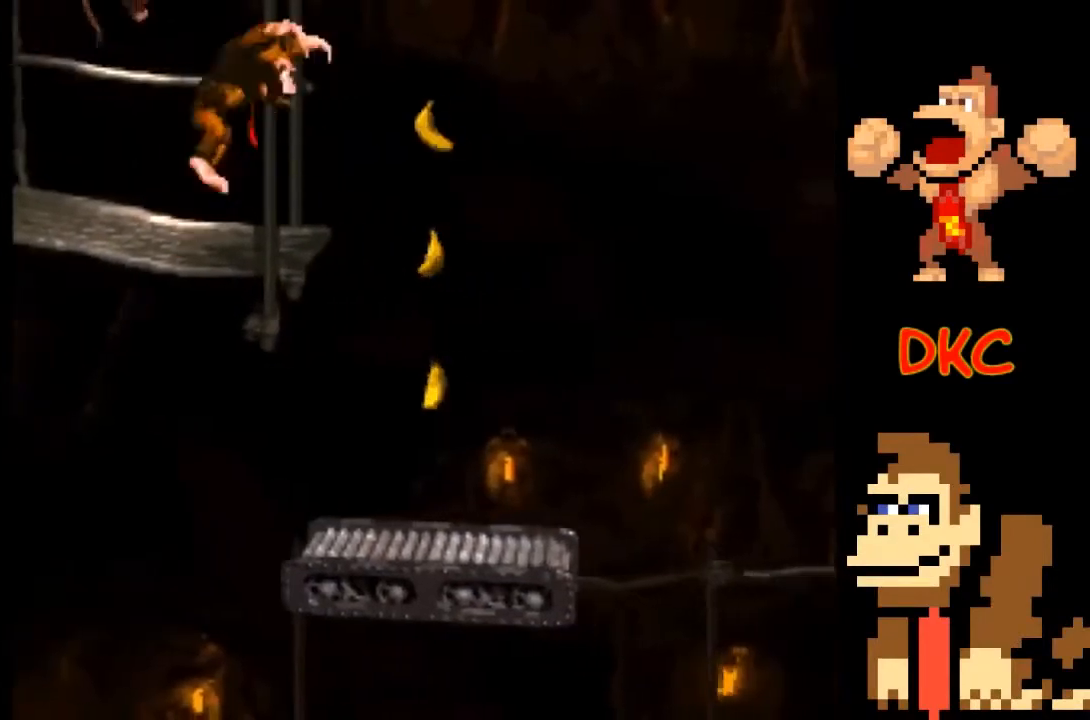
{"buttons": ["X"], "left_stick": "right", "right_stick": "center", "events": [[167, "left_stick", "center"], [433, "left_stick", "right"]]}
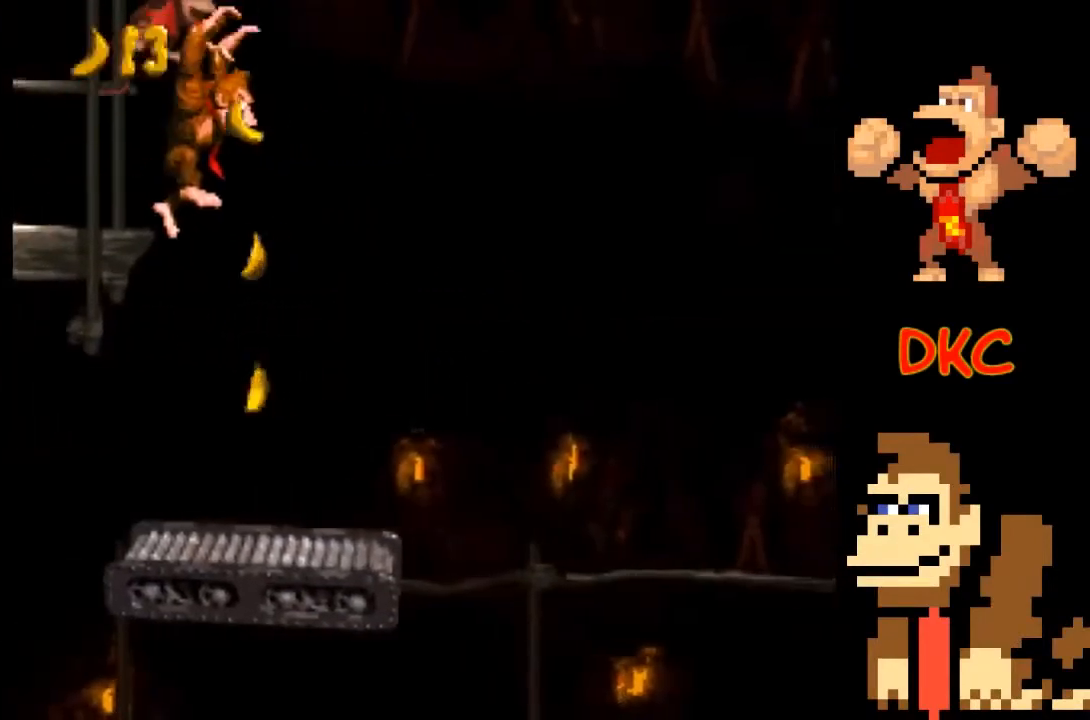
{"buttons": ["X"], "left_stick": "center", "right_stick": "center", "events": [[67, "left_stick", "center"]]}
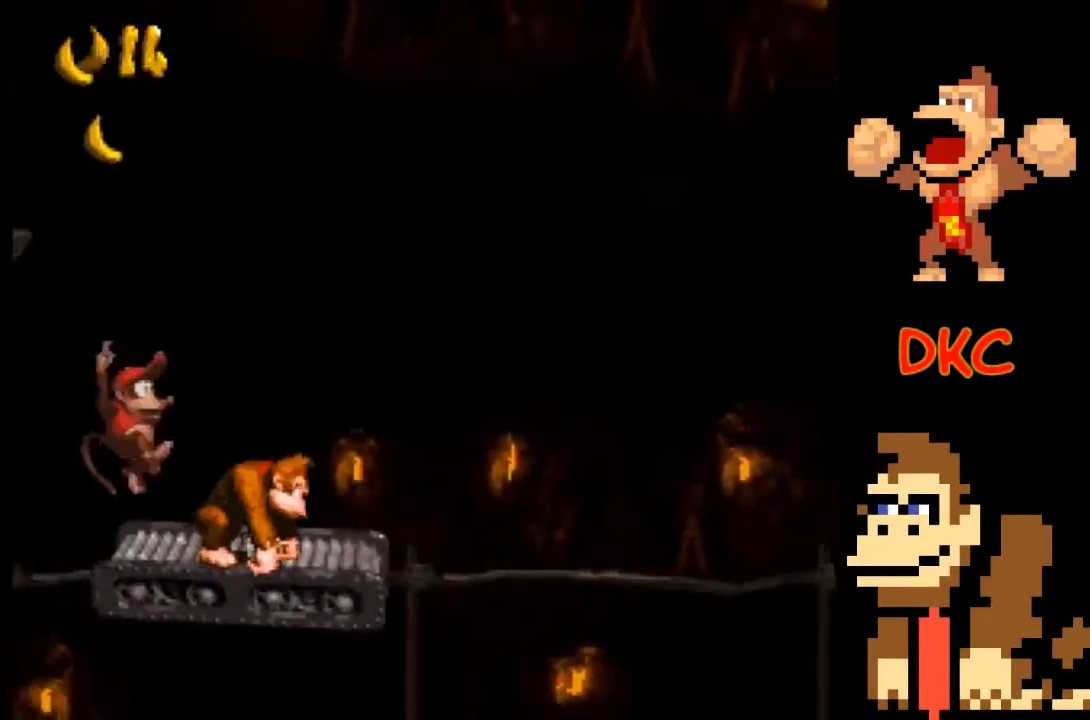
{"buttons": ["X"], "left_stick": "center", "right_stick": "center", "events": []}
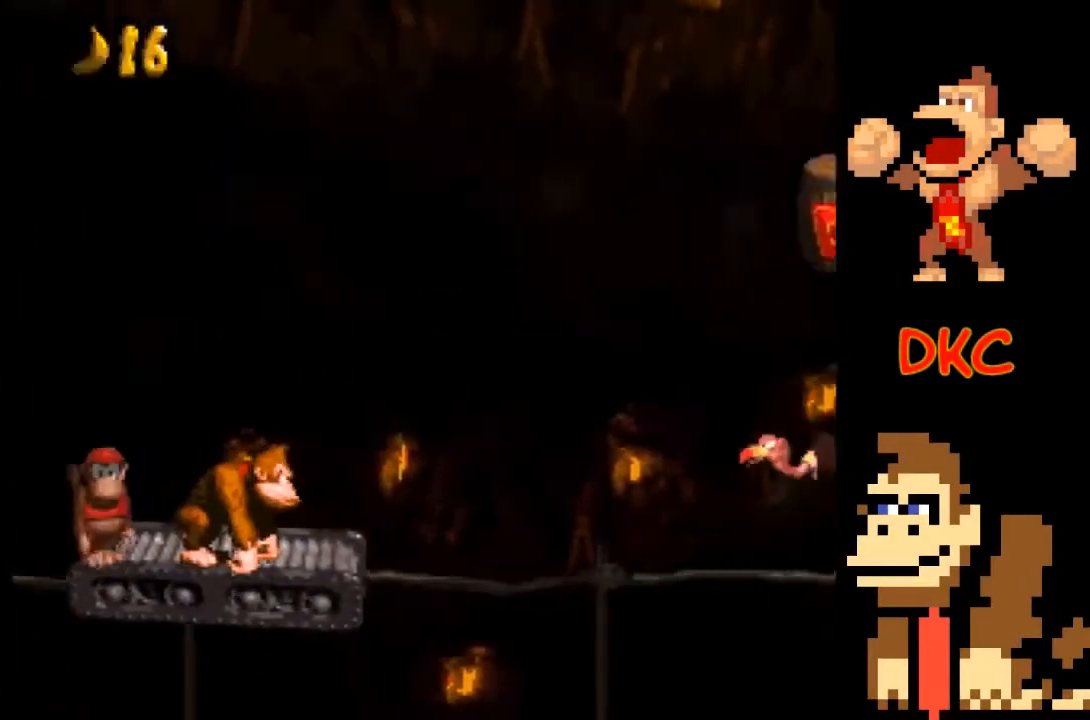
{"buttons": ["X"], "left_stick": "center", "right_stick": "center", "events": []}
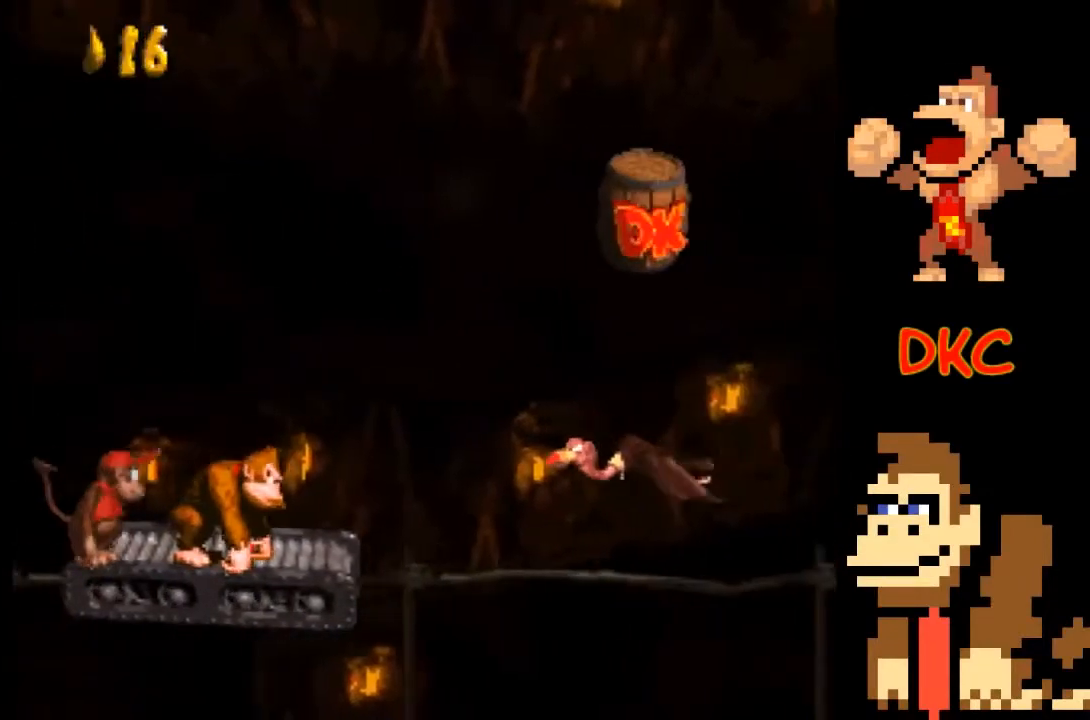
{"buttons": ["A", "X"], "left_stick": "right", "right_stick": "center", "events": [[433, "A", "down"], [433, "left_stick", "right"]]}
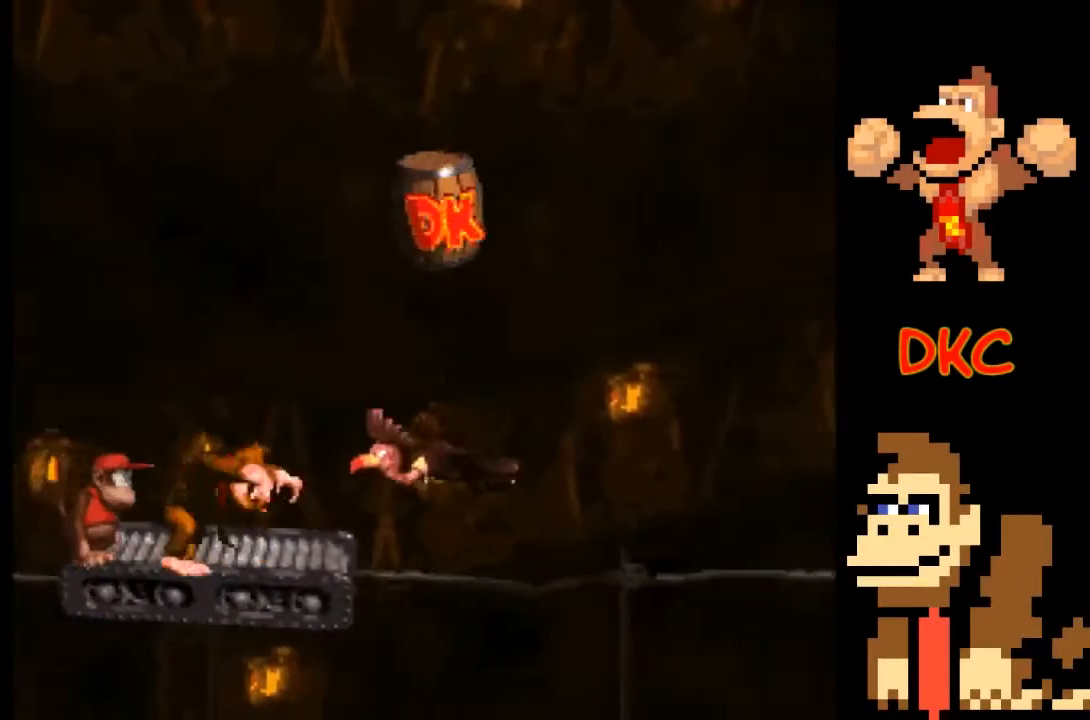
{"buttons": ["X"], "left_stick": "right", "right_stick": "center", "events": [[300, "A", "up"], [333, "left_stick", "center"], [500, "left_stick", "right"]]}
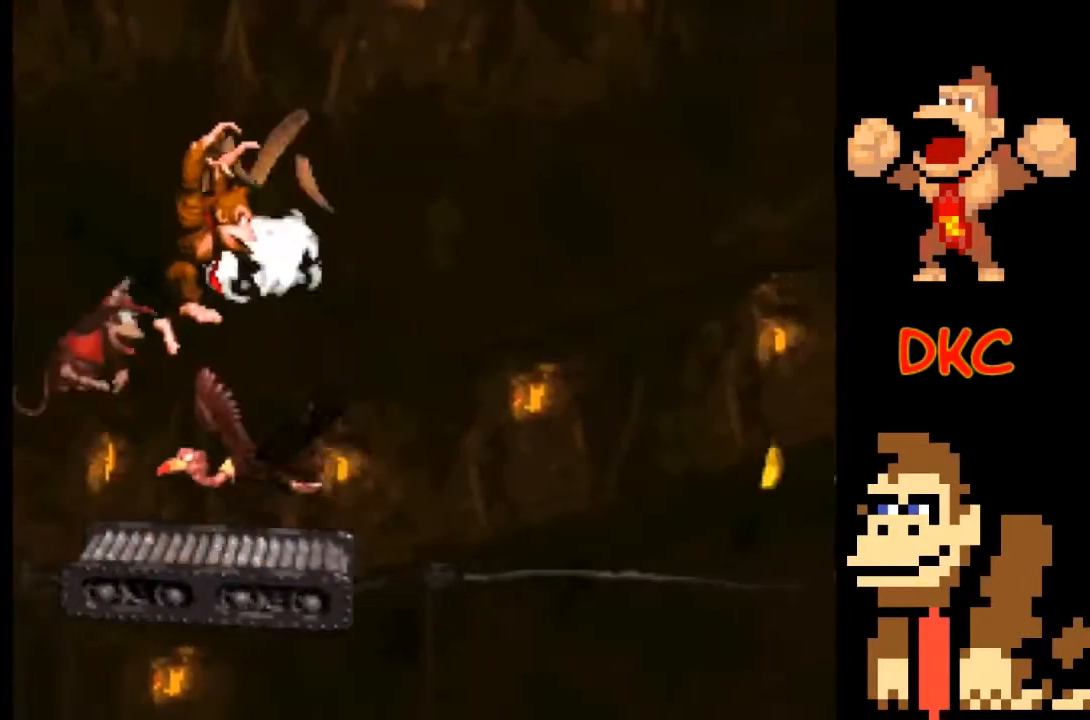
{"buttons": ["X"], "left_stick": "center", "right_stick": "center", "events": [[67, "A", "down"], [300, "A", "up"], [367, "left_stick", "center"]]}
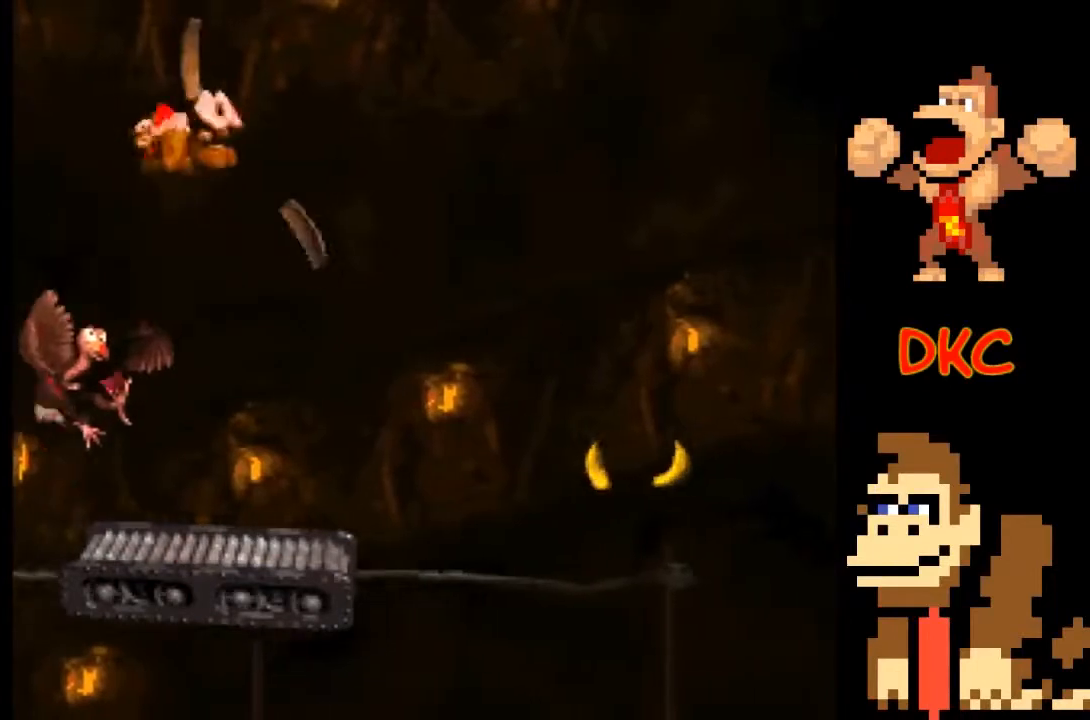
{"buttons": ["X"], "left_stick": "center", "right_stick": "center", "events": [[33, "left_stick", "right"], [267, "left_stick", "center"]]}
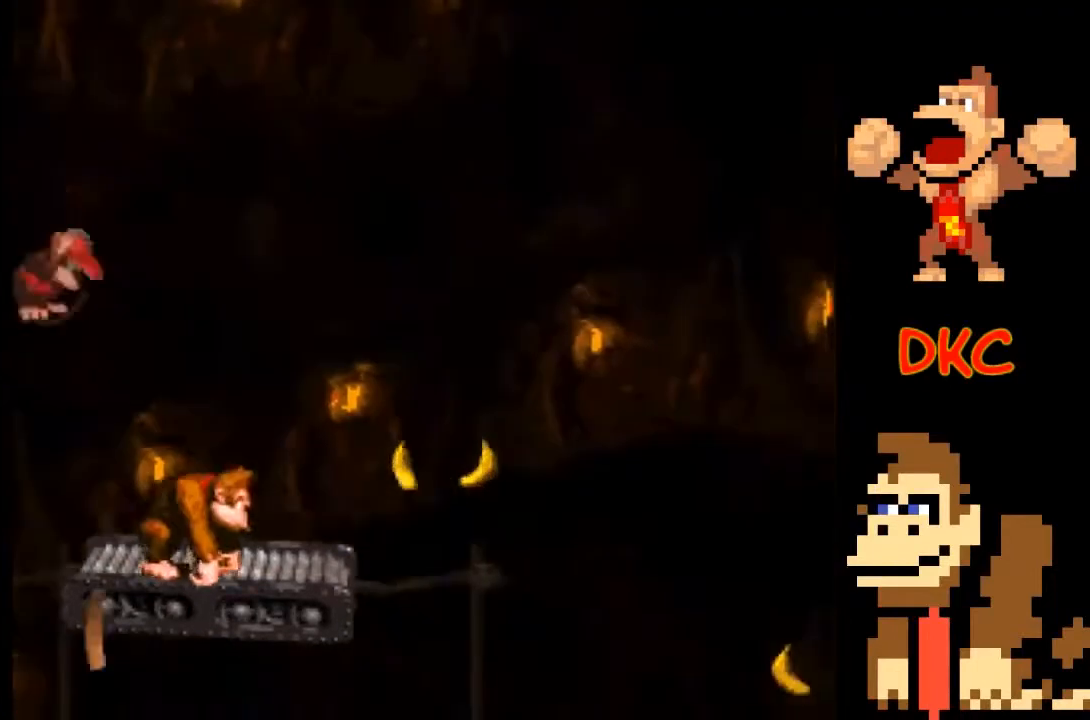
{"buttons": ["X"], "left_stick": "center", "right_stick": "center", "events": []}
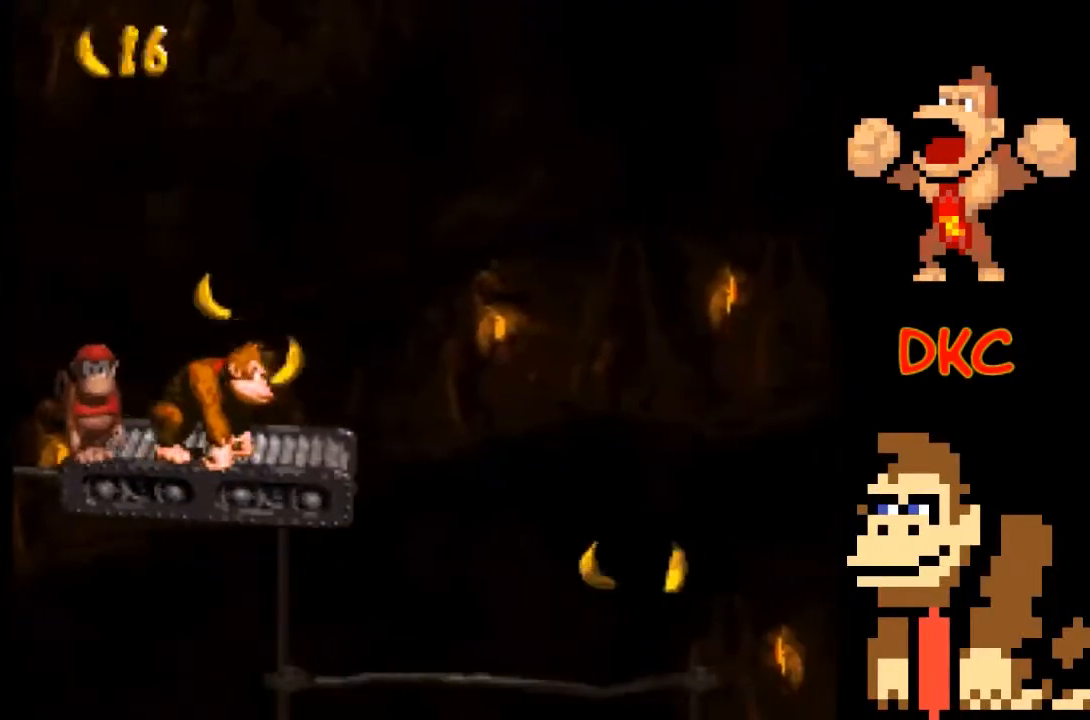
{"buttons": ["X"], "left_stick": "center", "right_stick": "center", "events": []}
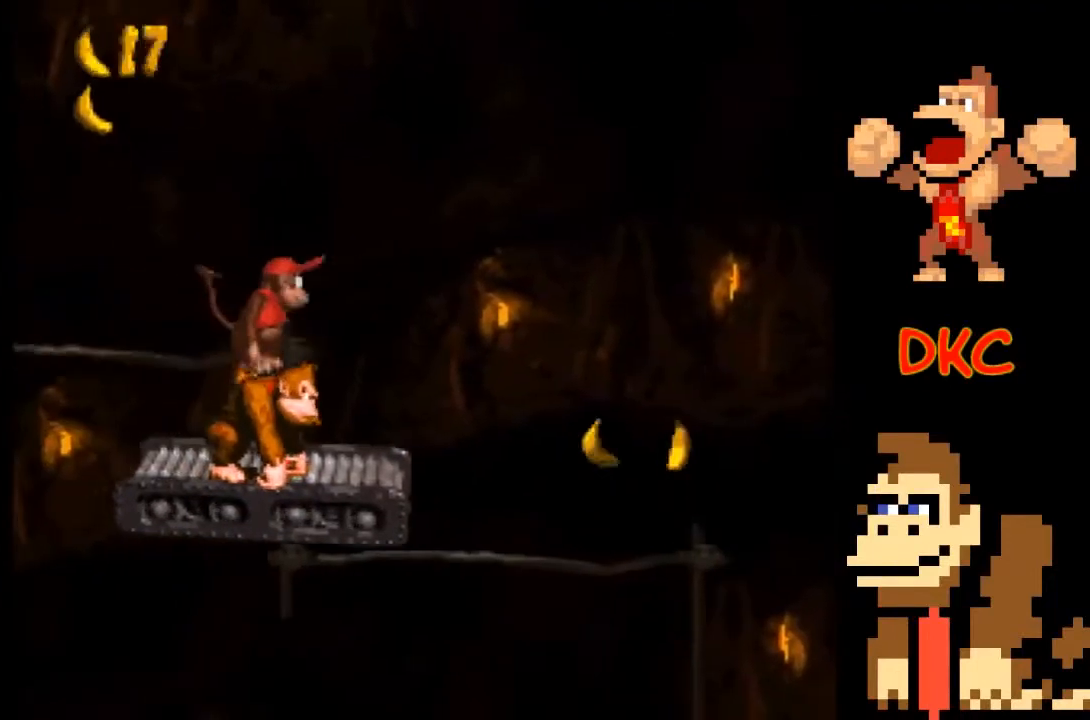
{"buttons": ["X"], "left_stick": "center", "right_stick": "center", "events": []}
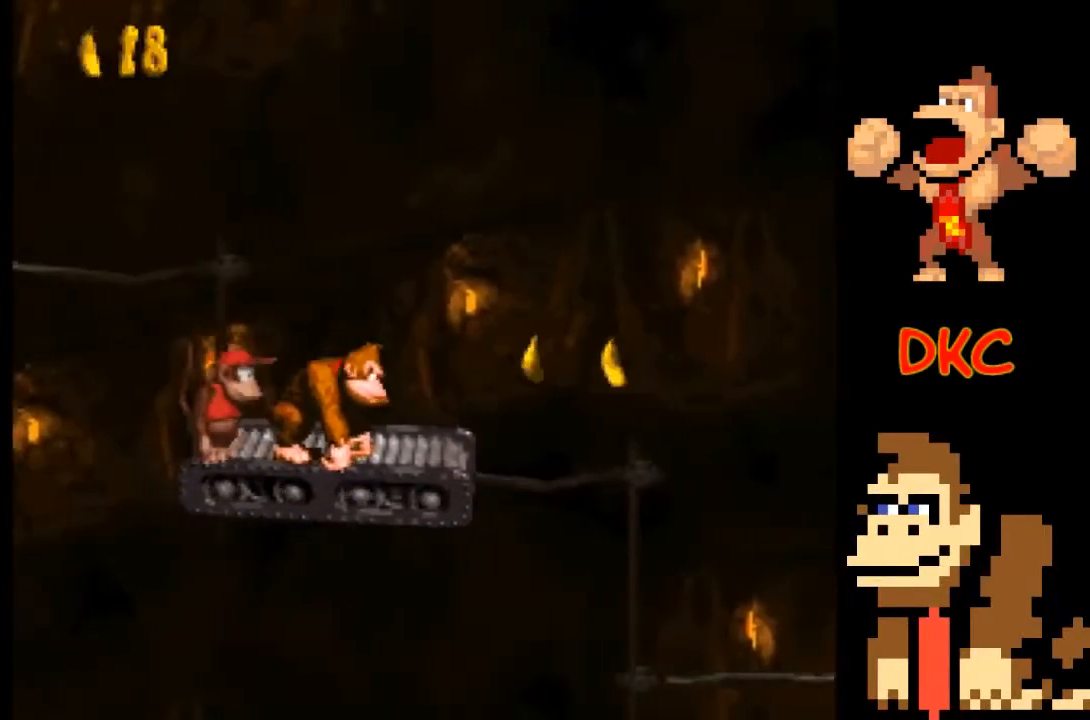
{"buttons": ["X"], "left_stick": "center", "right_stick": "center", "events": []}
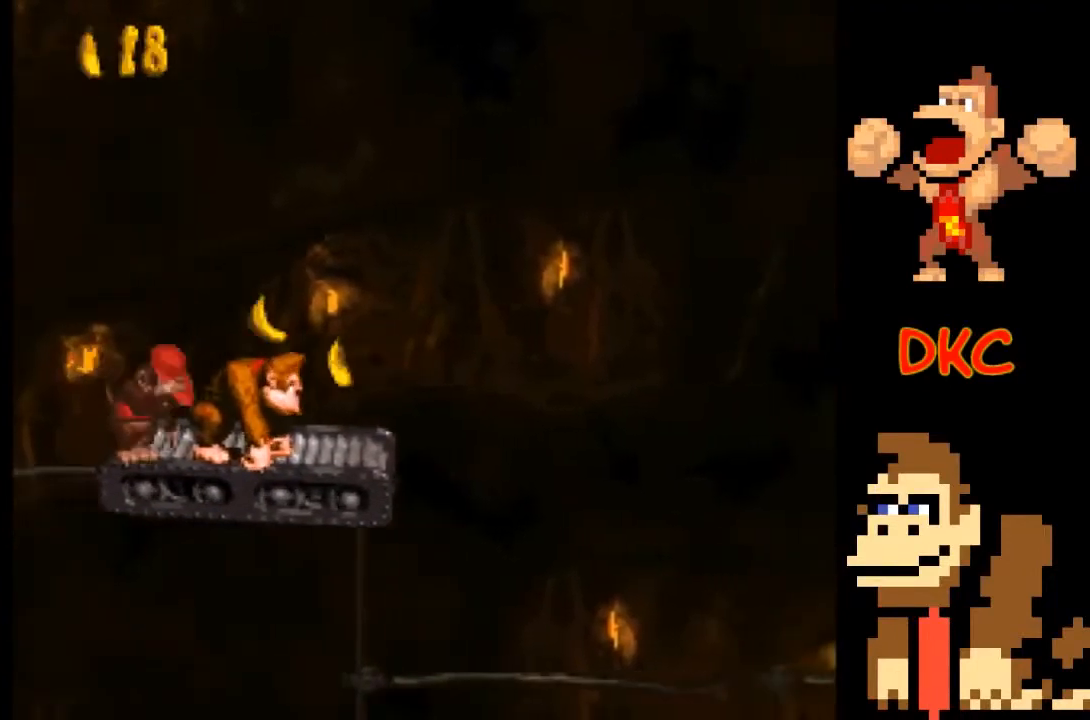
{"buttons": ["X"], "left_stick": "center", "right_stick": "center", "events": []}
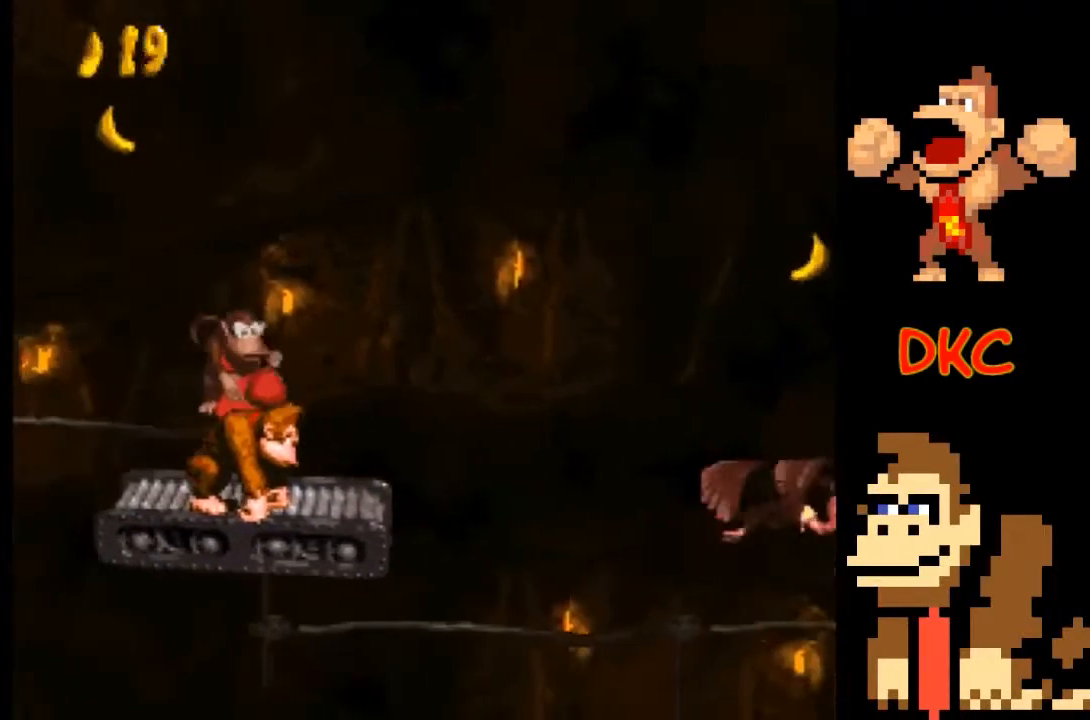
{"buttons": ["X"], "left_stick": "center", "right_stick": "center", "events": []}
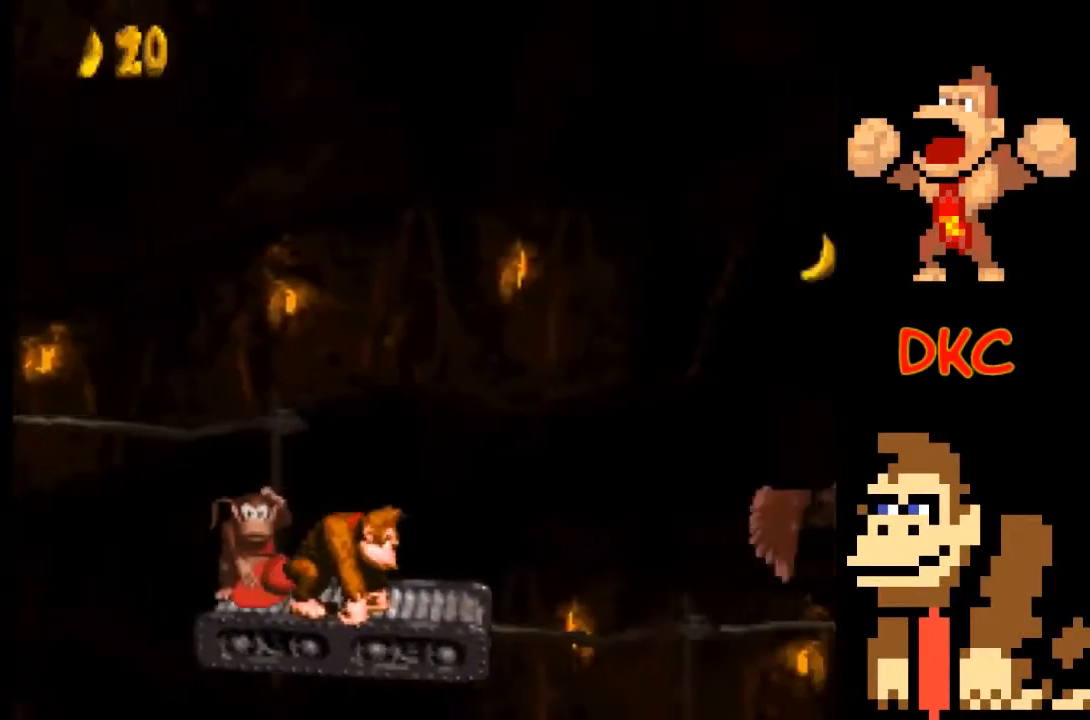
{"buttons": ["X"], "left_stick": "center", "right_stick": "center", "events": []}
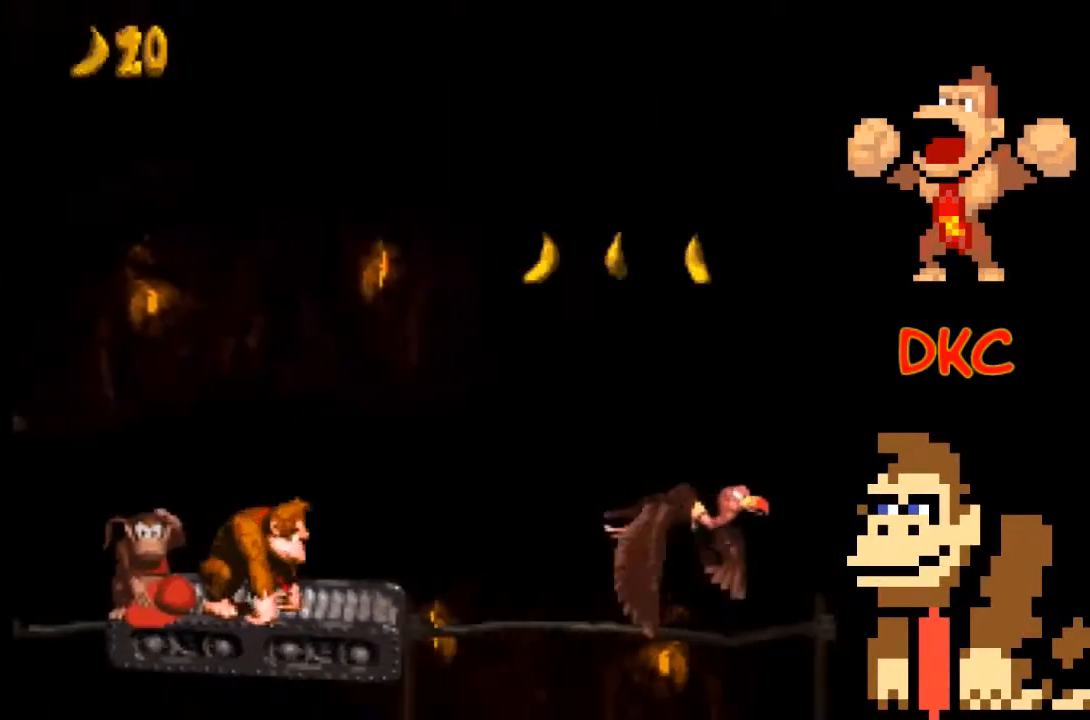
{"buttons": ["A", "X"], "left_stick": "right", "right_stick": "center", "events": [[500, "A", "down"], [500, "left_stick", "right"]]}
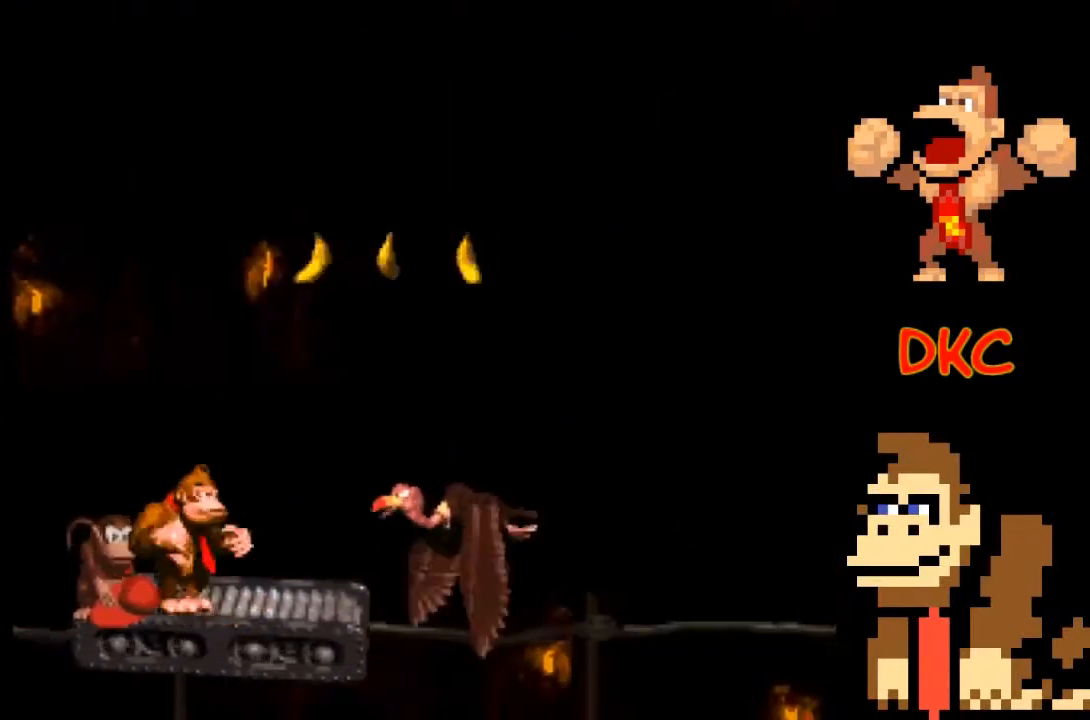
{"buttons": ["A", "X"], "left_stick": "right", "right_stick": "center", "events": []}
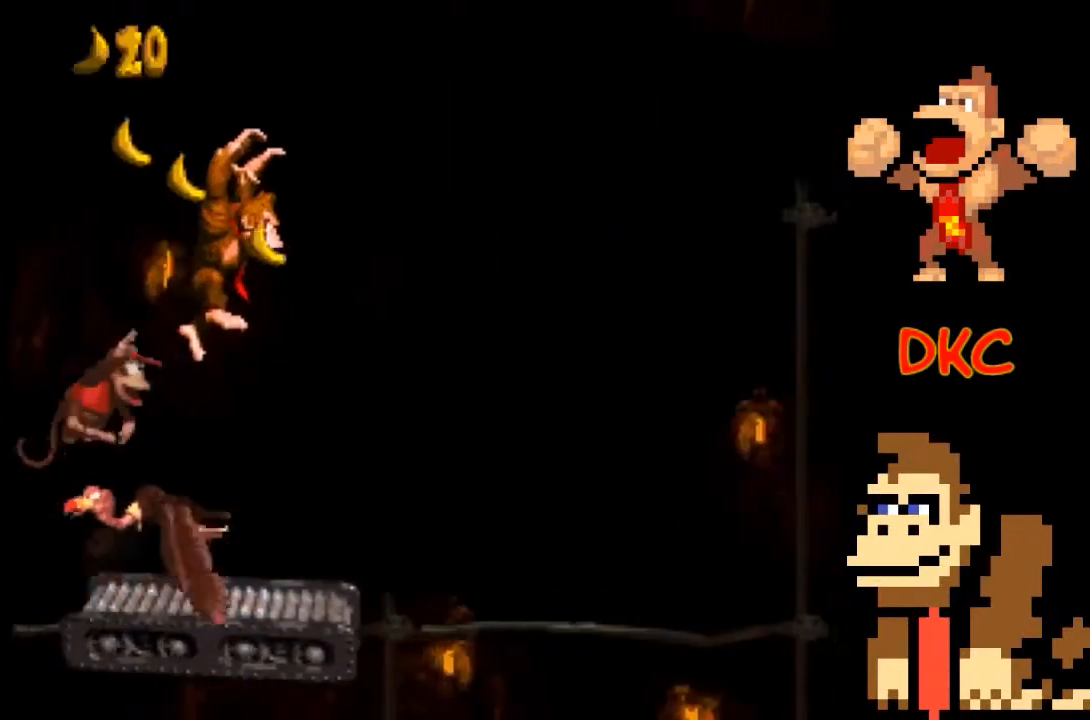
{"buttons": ["X"], "left_stick": "center", "right_stick": "center", "events": [[100, "left_stick", "center"], [167, "A", "up"], [400, "left_stick", "right"], [500, "left_stick", "center"]]}
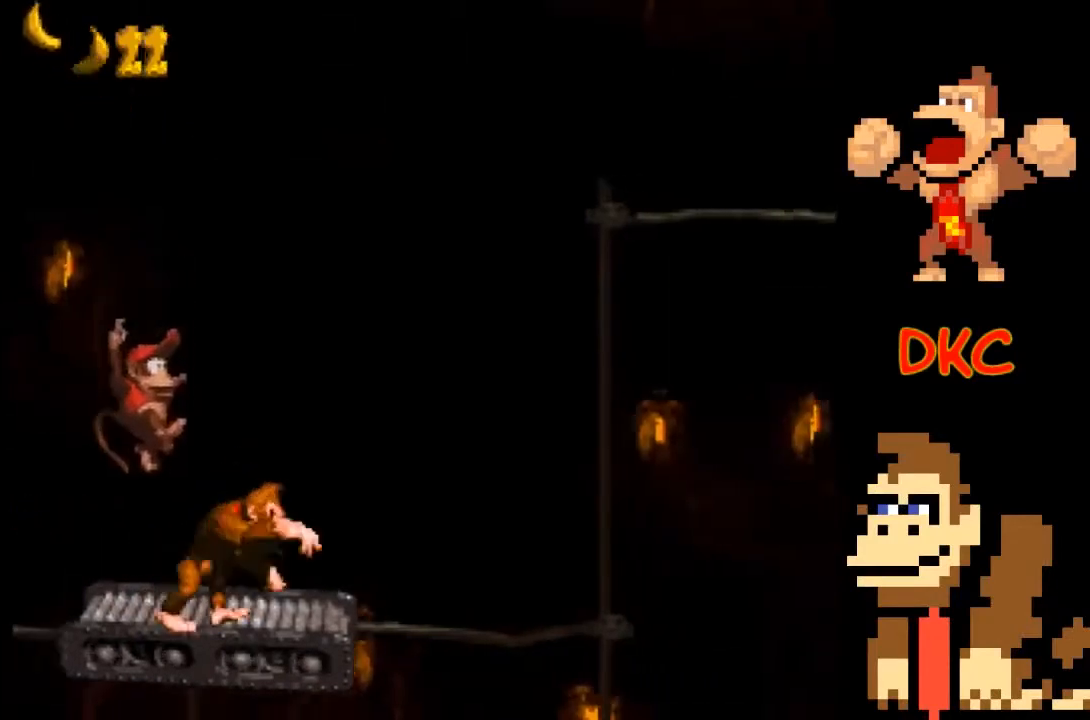
{"buttons": ["X"], "left_stick": "center", "right_stick": "center", "events": [[300, "left_stick", "left"], [400, "left_stick", "center"]]}